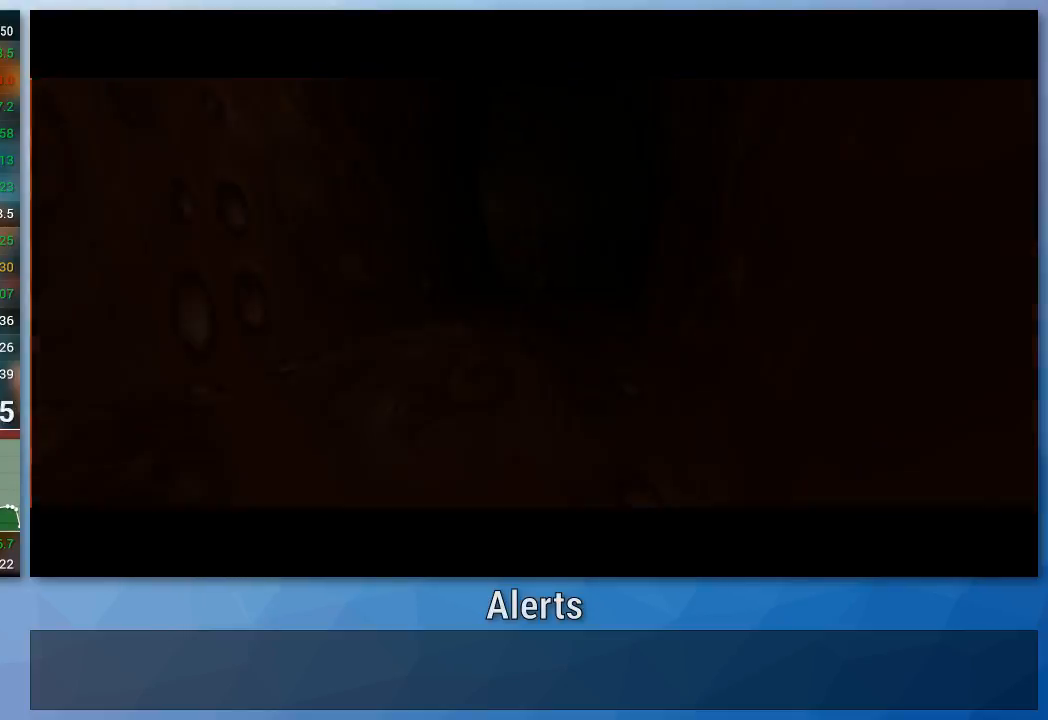
Gameplay with a controller (Nintendo layout); each line is a JSON object with the inputs held at the frame after it. "events" lists button and stick changes between this image and that frame as [ms after this image, input, new state], when the widget could be followed in between. Not read: L3 R3.
{"buttons": [], "left_stick": "up", "right_stick": "center", "events": [[133, "A", "down"], [200, "B", "down"], [300, "B", "up"], [367, "A", "up"], [433, "left_stick", "up"]]}
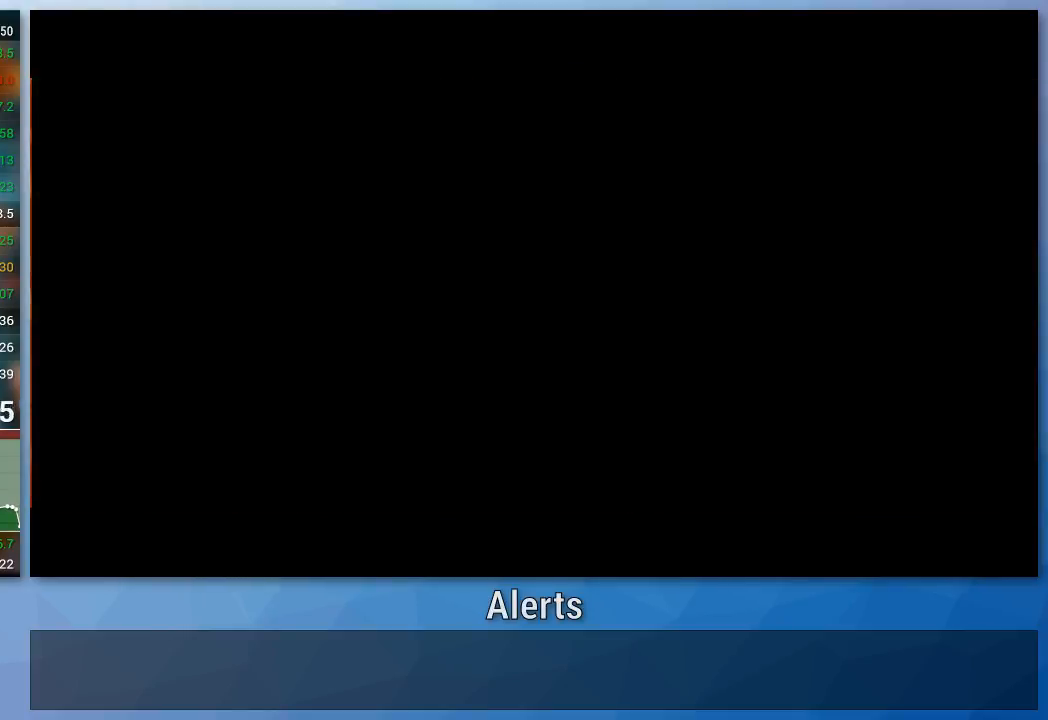
{"buttons": [], "left_stick": "up", "right_stick": "center", "events": [[133, "B", "down"], [233, "B", "up"]]}
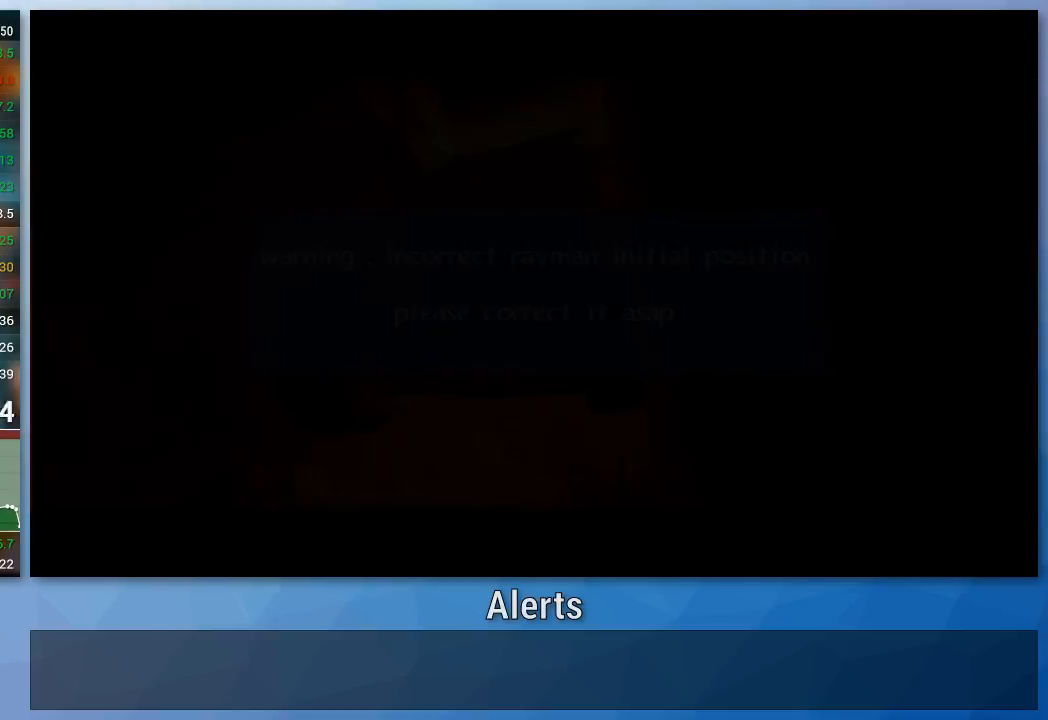
{"buttons": [], "left_stick": "center", "right_stick": "center", "events": [[300, "left_stick", "center"]]}
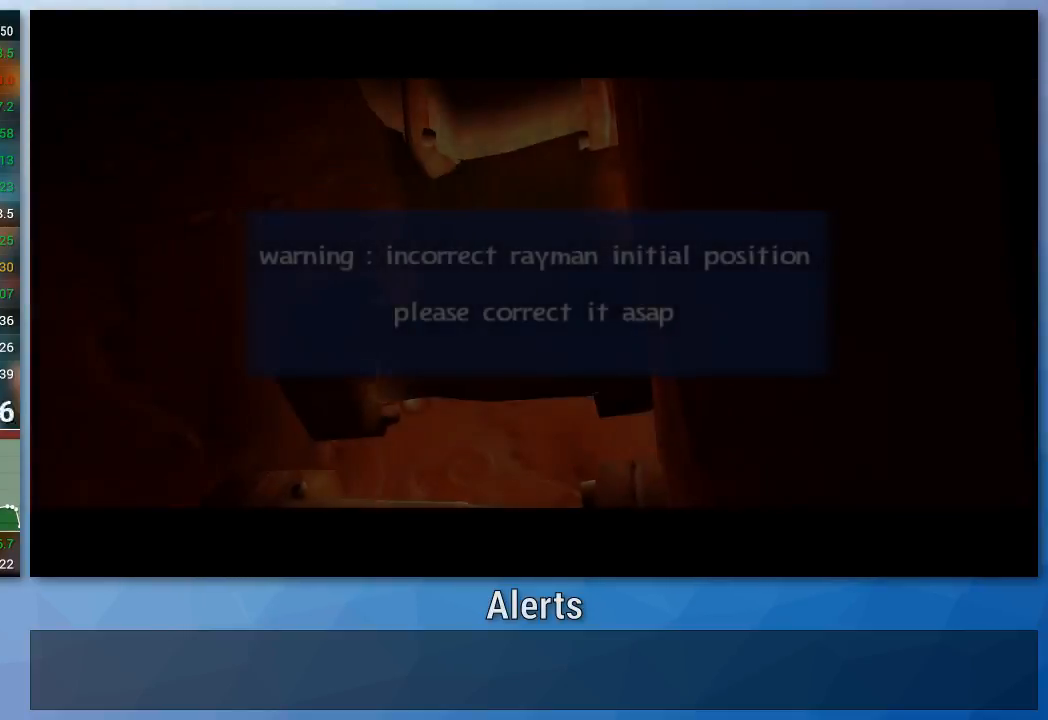
{"buttons": [], "left_stick": "center", "right_stick": "center", "events": [[67, "left_stick", "up"], [367, "left_stick", "center"]]}
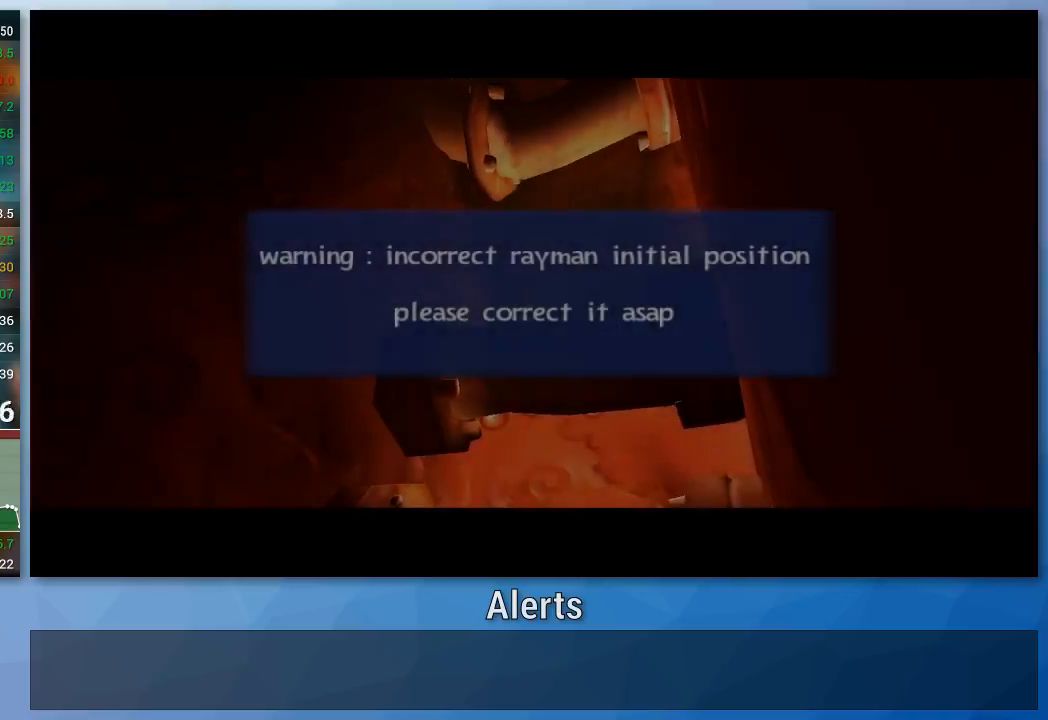
{"buttons": [], "left_stick": "center", "right_stick": "center", "events": []}
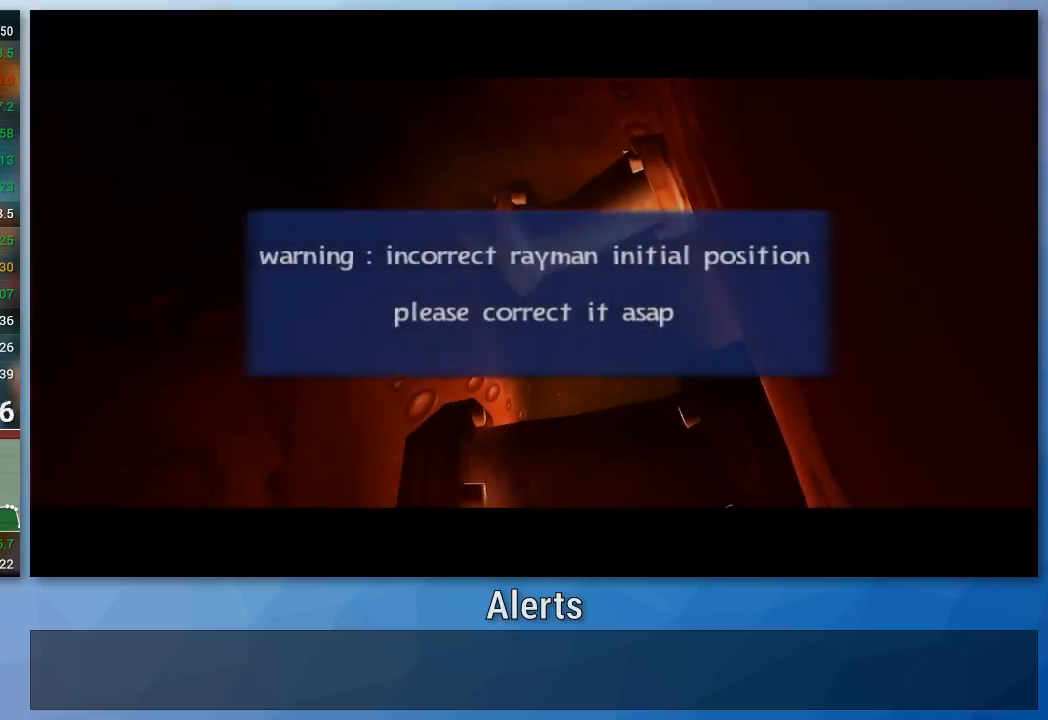
{"buttons": [], "left_stick": "center", "right_stick": "center", "events": []}
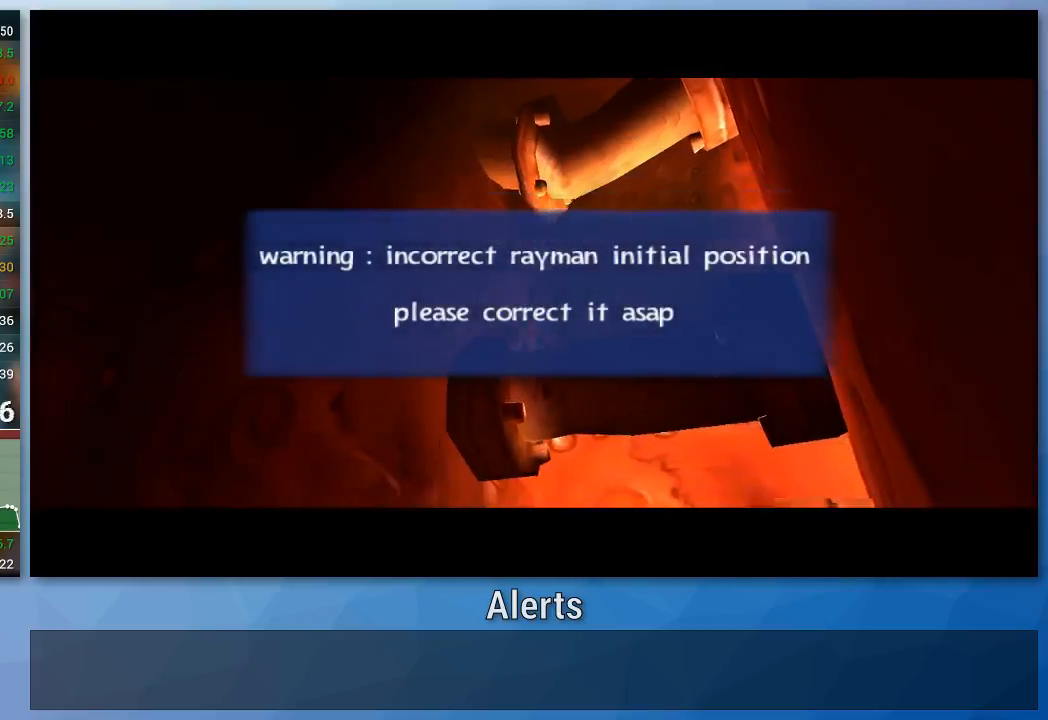
{"buttons": [], "left_stick": "center", "right_stick": "center", "events": []}
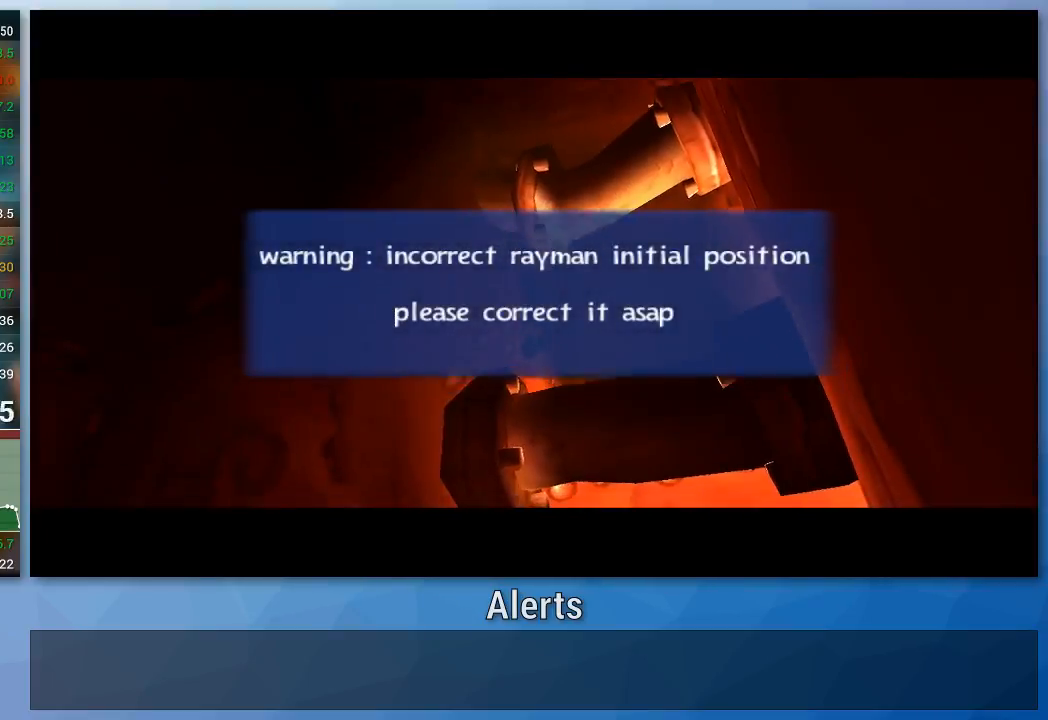
{"buttons": [], "left_stick": "center", "right_stick": "center", "events": []}
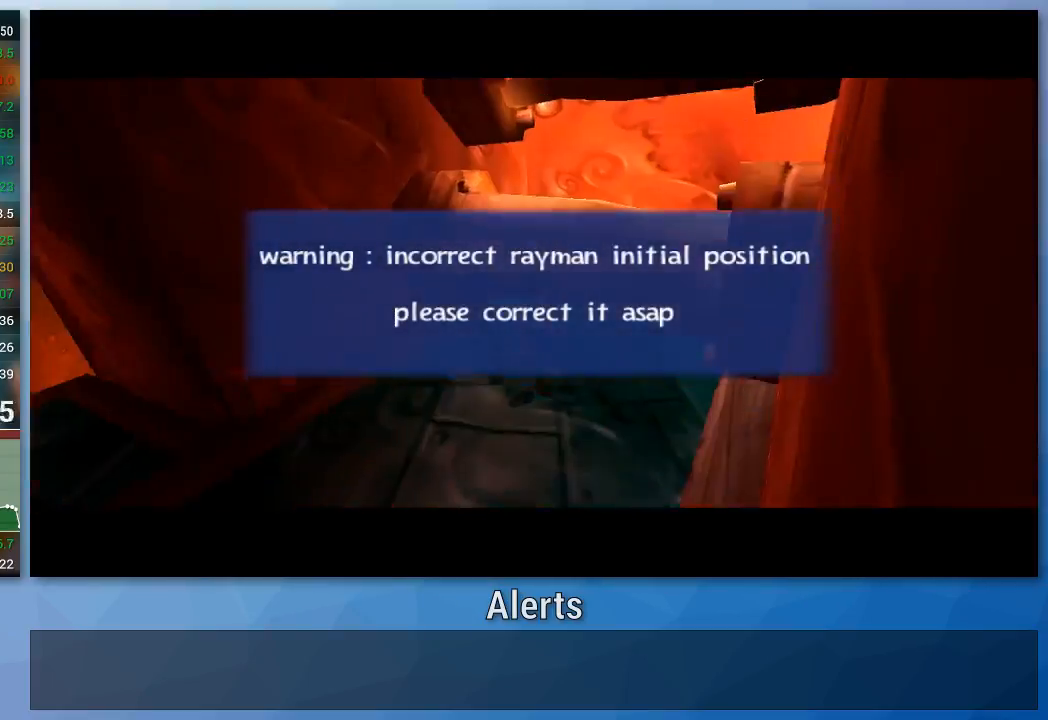
{"buttons": [], "left_stick": "up", "right_stick": "center", "events": [[500, "left_stick", "up"]]}
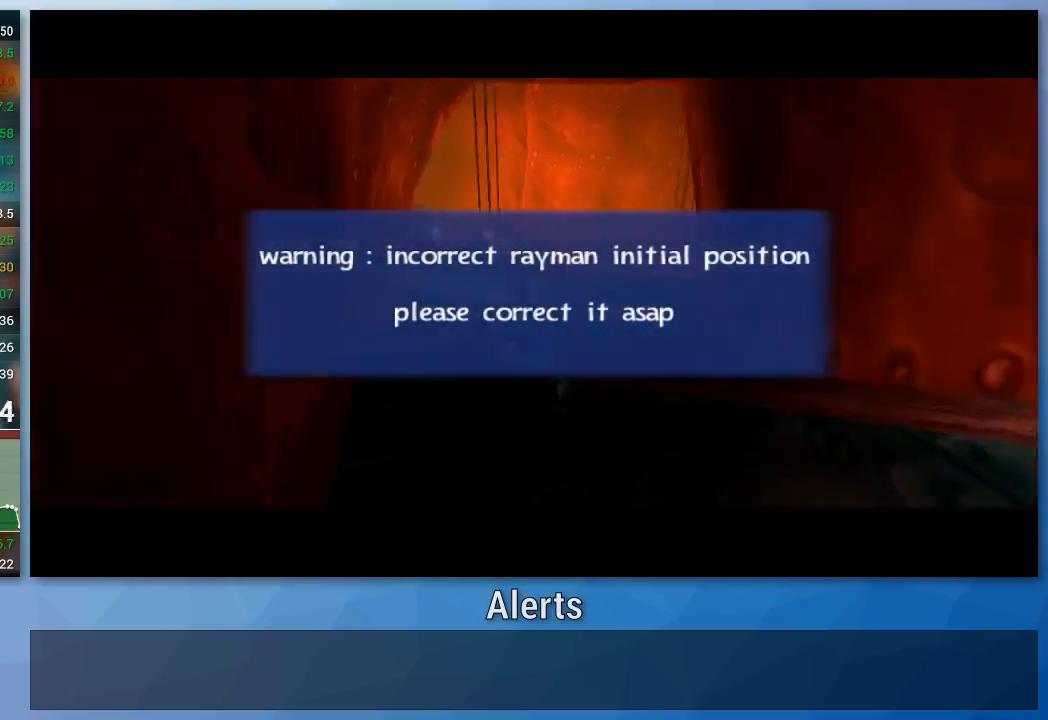
{"buttons": [], "left_stick": "up", "right_stick": "center", "events": []}
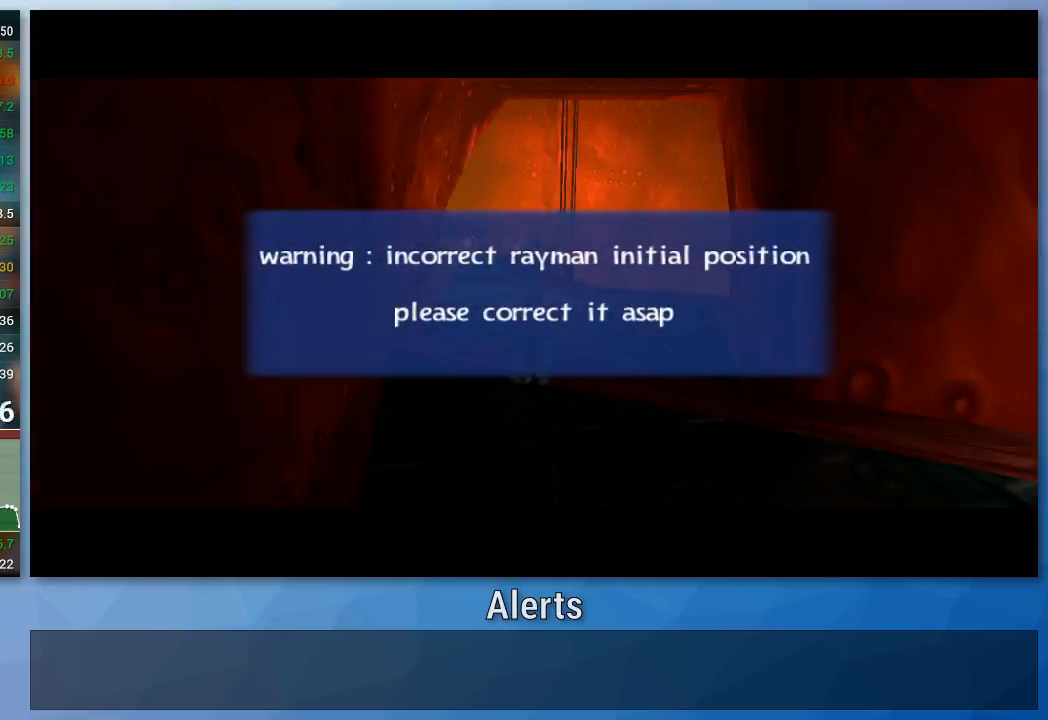
{"buttons": [], "left_stick": "up", "right_stick": "center", "events": []}
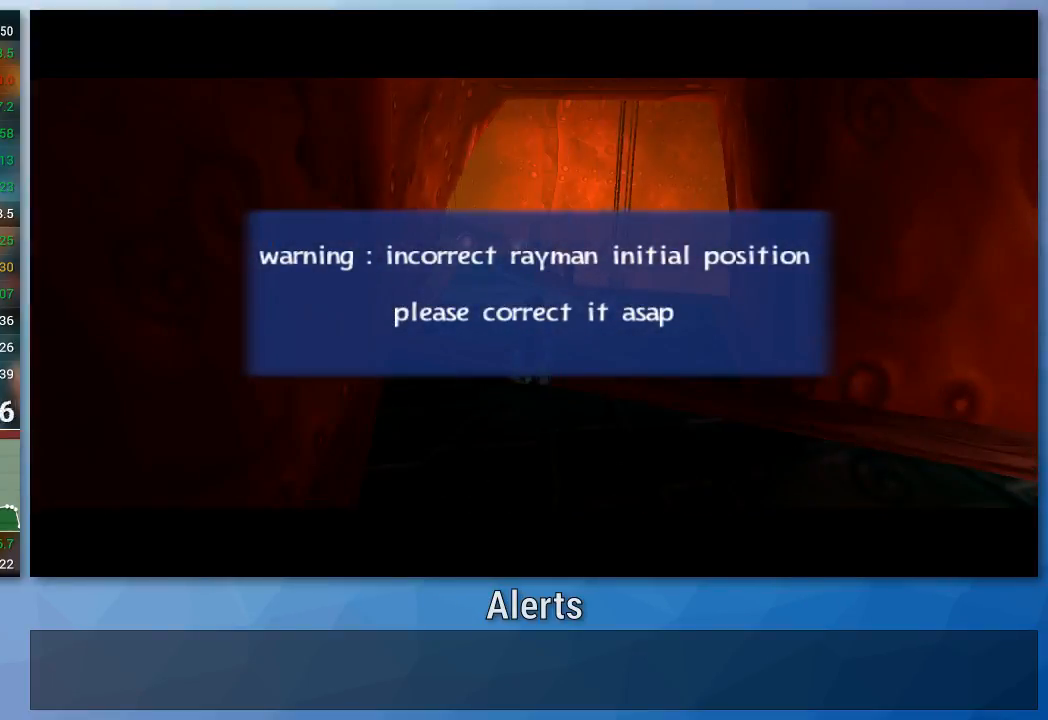
{"buttons": [], "left_stick": "up", "right_stick": "center", "events": []}
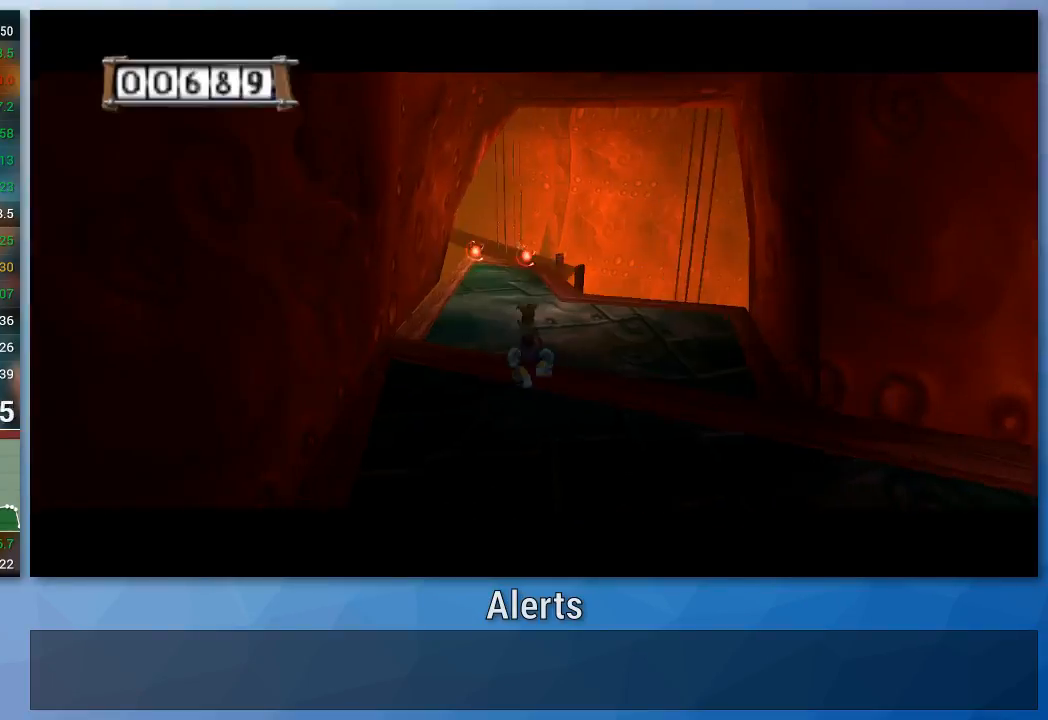
{"buttons": [], "left_stick": "up-left", "right_stick": "center", "events": [[467, "left_stick", "up-left"]]}
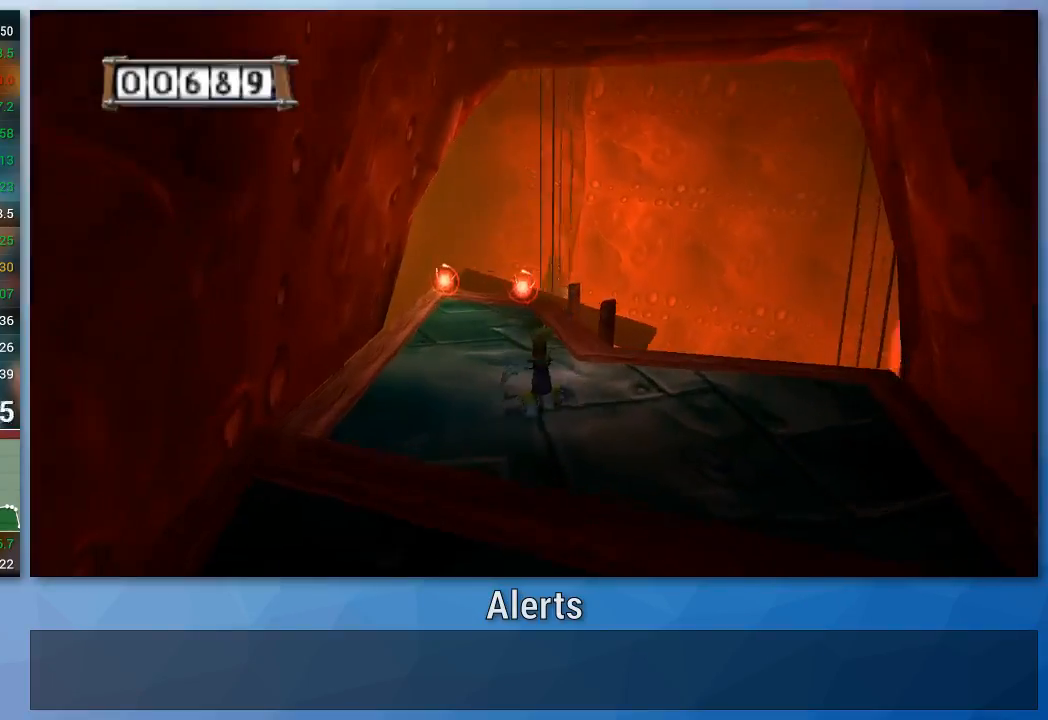
{"buttons": [], "left_stick": "up", "right_stick": "center", "events": [[200, "left_stick", "up"]]}
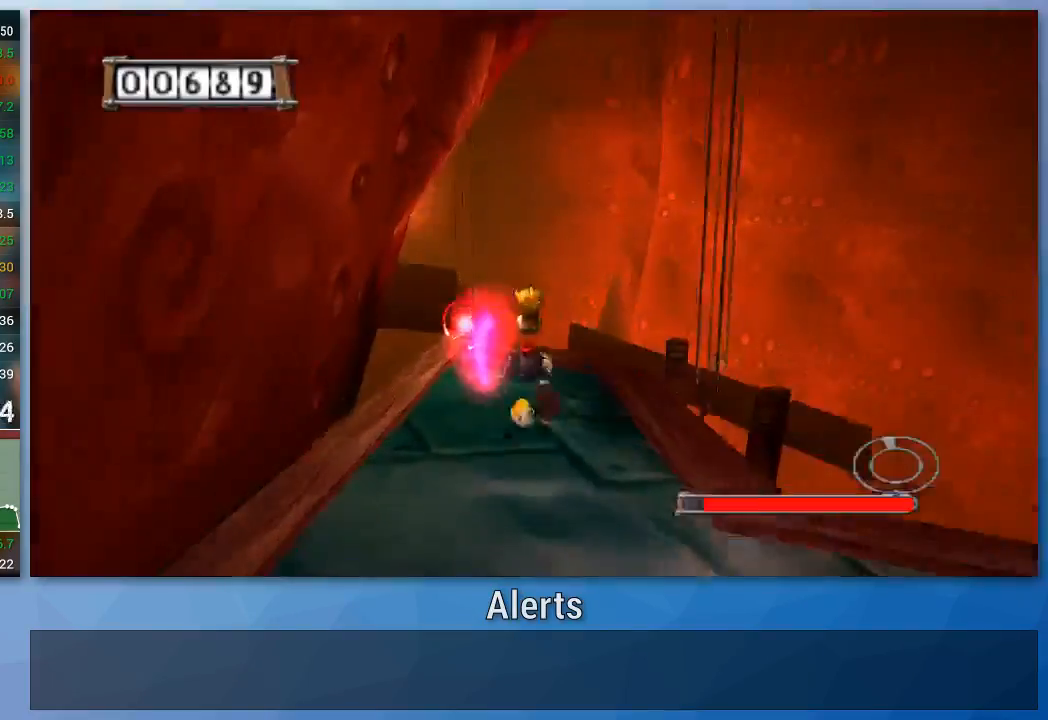
{"buttons": [], "left_stick": "up", "right_stick": "center", "events": [[33, "A", "down"], [267, "A", "up"]]}
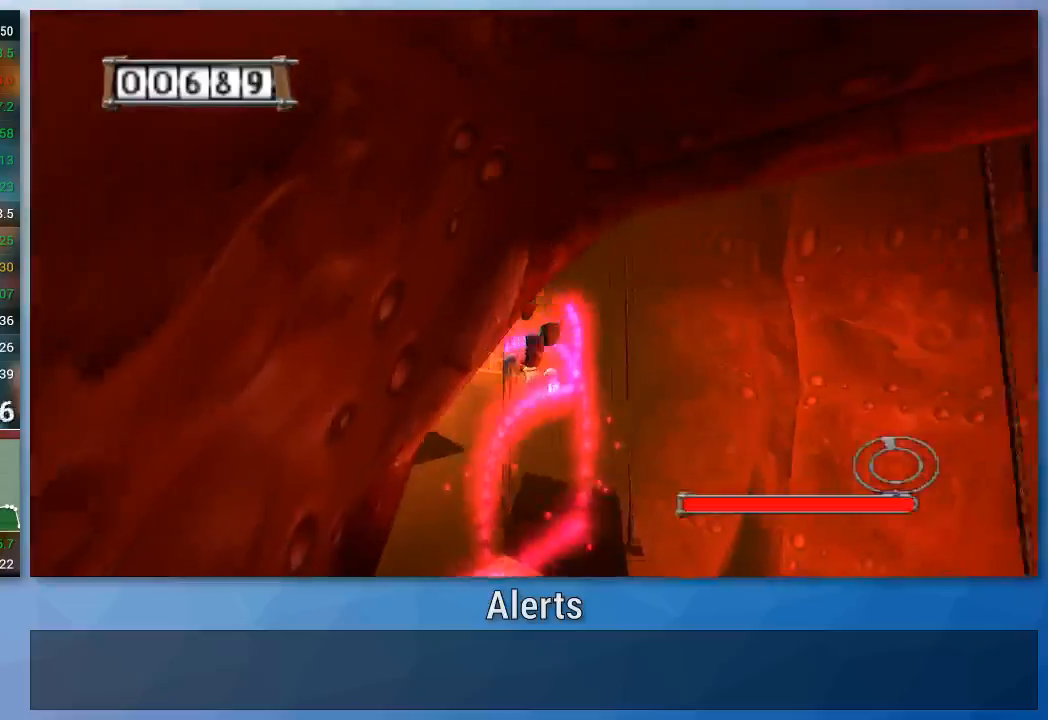
{"buttons": ["A"], "left_stick": "up", "right_stick": "center", "events": [[133, "A", "down"]]}
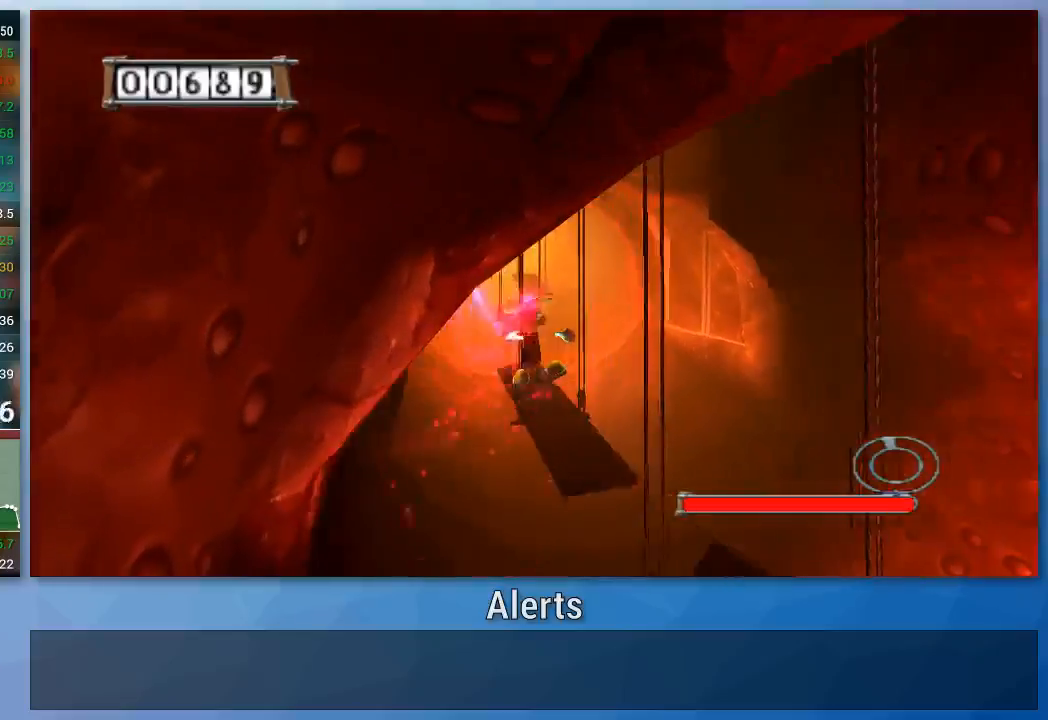
{"buttons": ["A"], "left_stick": "up", "right_stick": "center", "events": []}
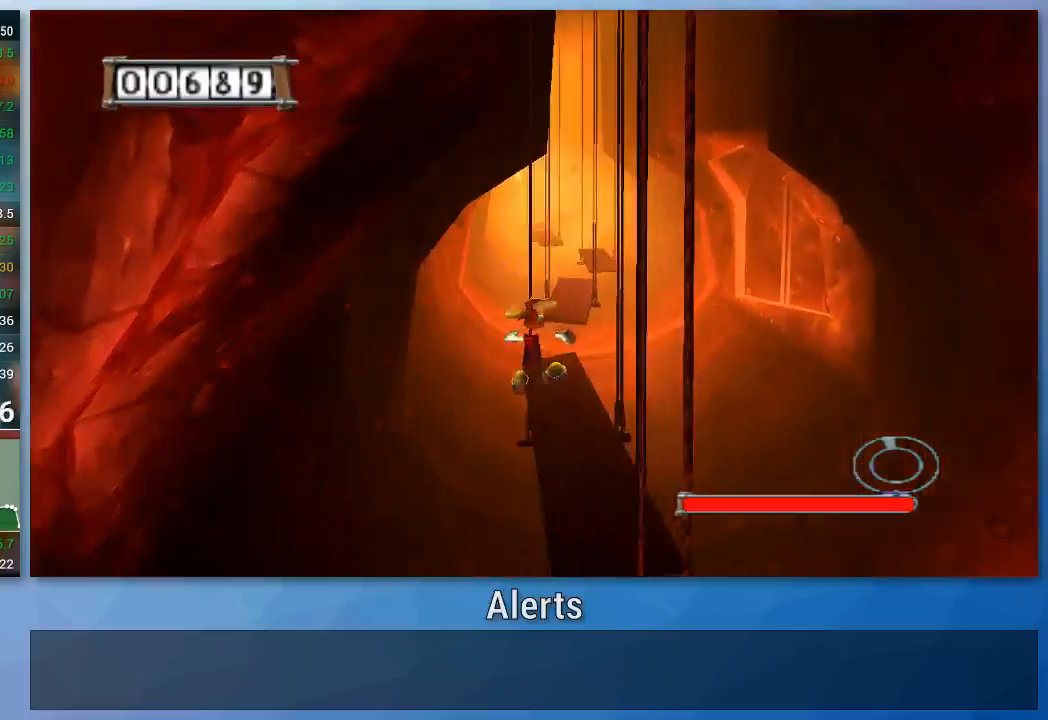
{"buttons": ["A"], "left_stick": "up-right", "right_stick": "center", "events": [[133, "A", "up"], [400, "left_stick", "up-right"], [500, "A", "down"]]}
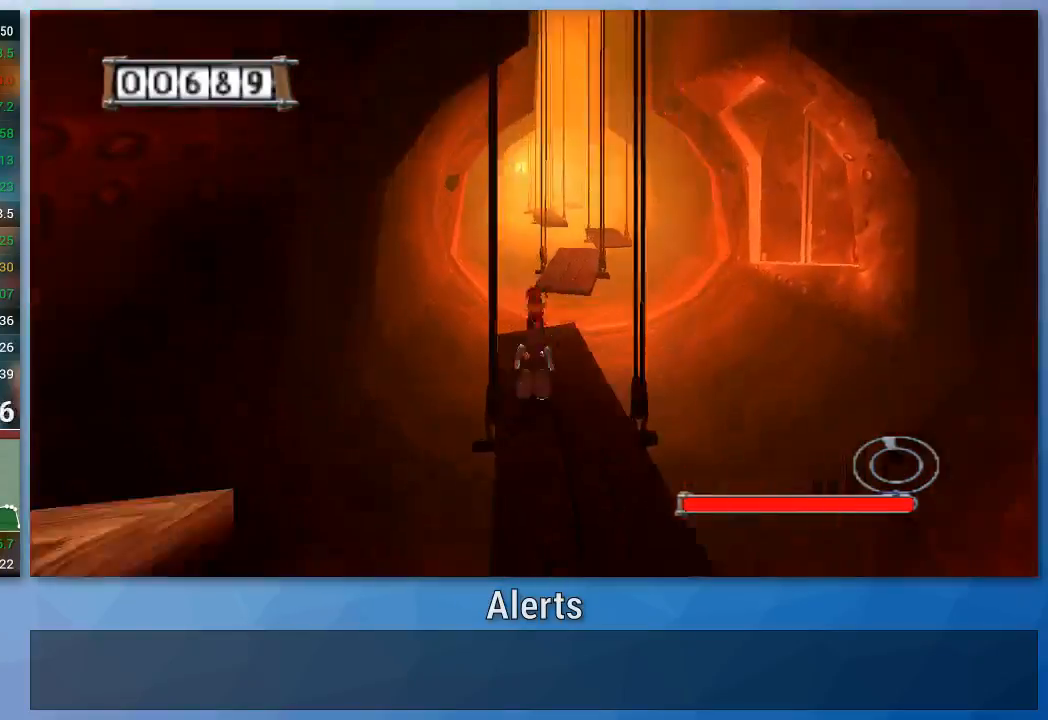
{"buttons": [], "left_stick": "up-right", "right_stick": "center", "events": [[133, "A", "up"]]}
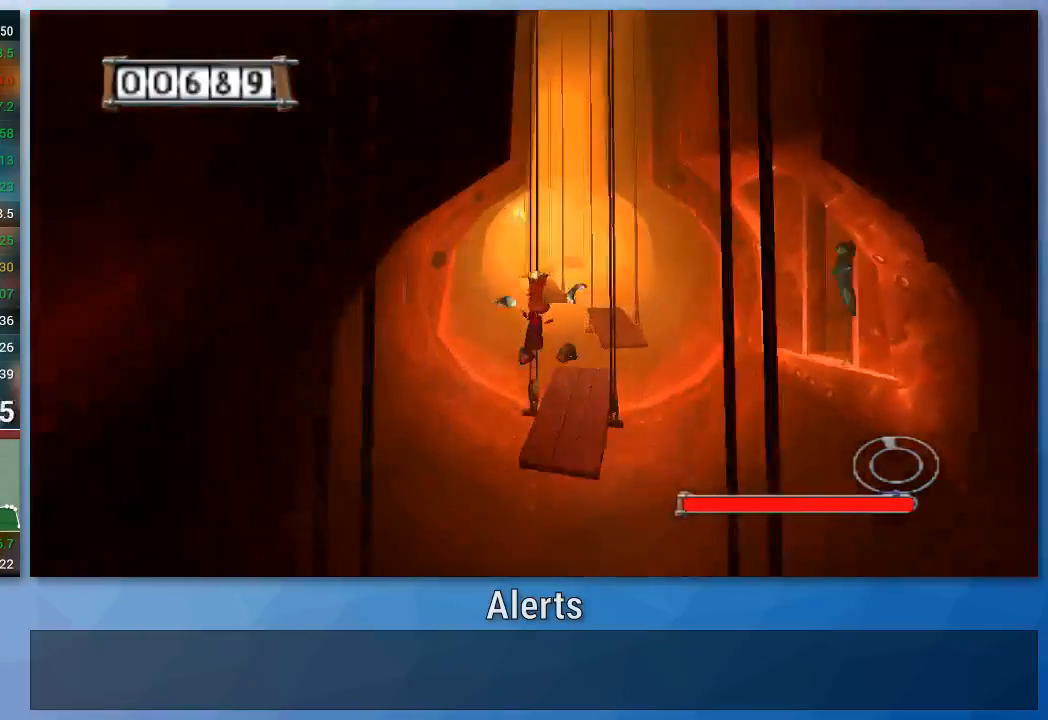
{"buttons": [], "left_stick": "up-right", "right_stick": "center", "events": []}
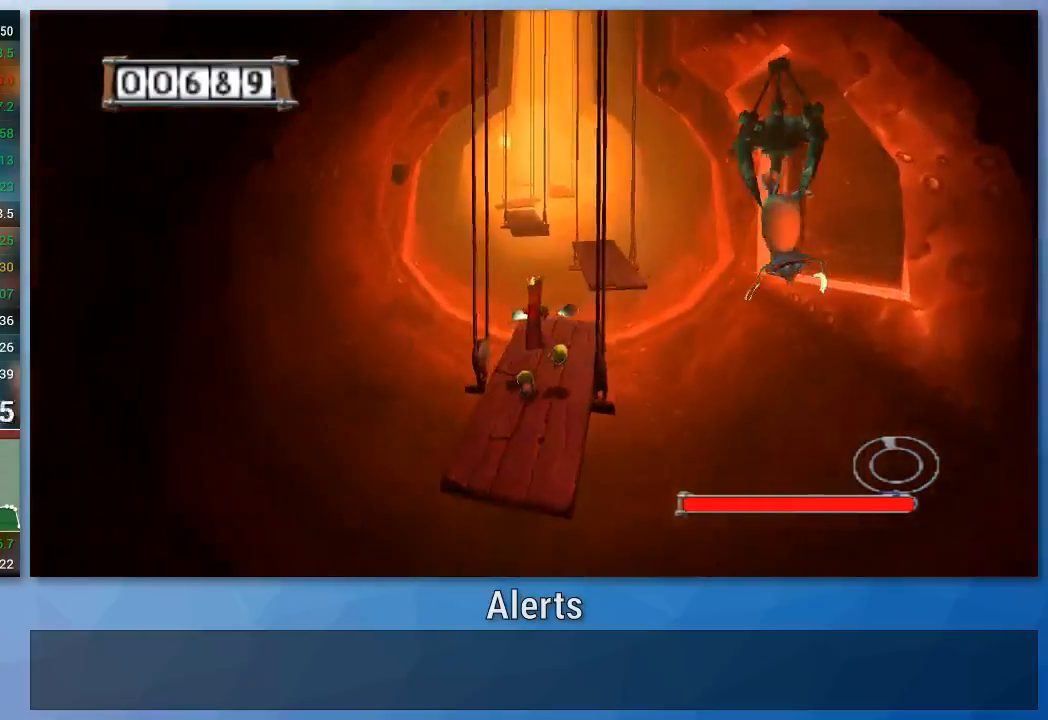
{"buttons": ["A"], "left_stick": "up-right", "right_stick": "center", "events": [[67, "A", "down"]]}
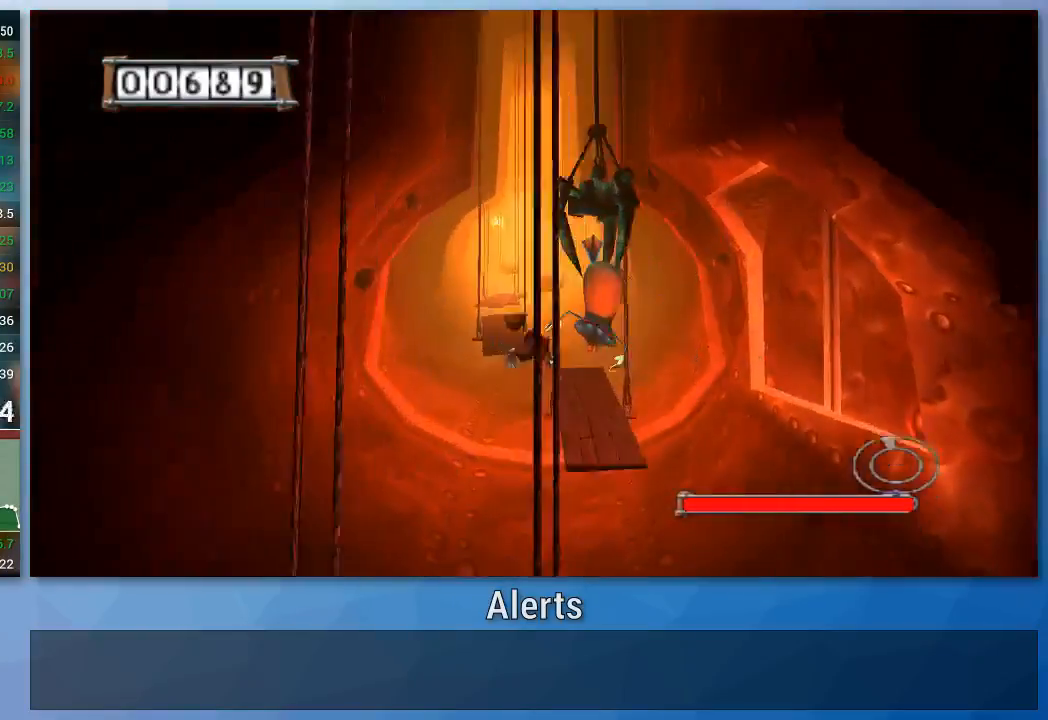
{"buttons": [], "left_stick": "up", "right_stick": "center", "events": [[33, "A", "up"], [467, "left_stick", "up"]]}
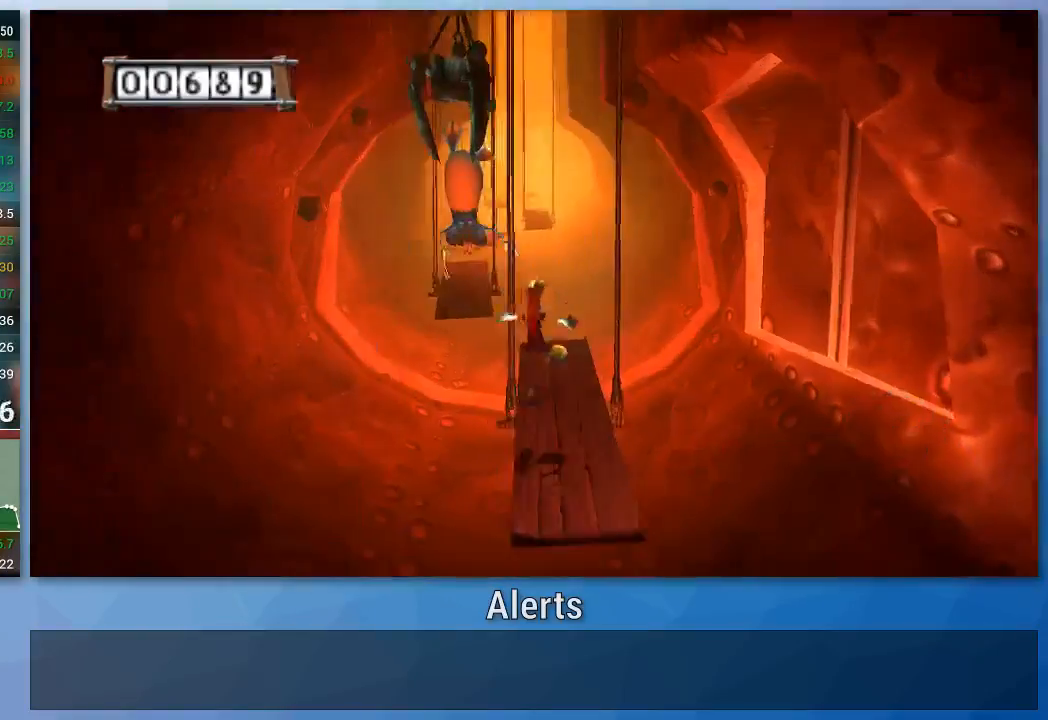
{"buttons": [], "left_stick": "up-left", "right_stick": "center", "events": [[133, "left_stick", "up-left"], [167, "A", "down"], [300, "A", "up"]]}
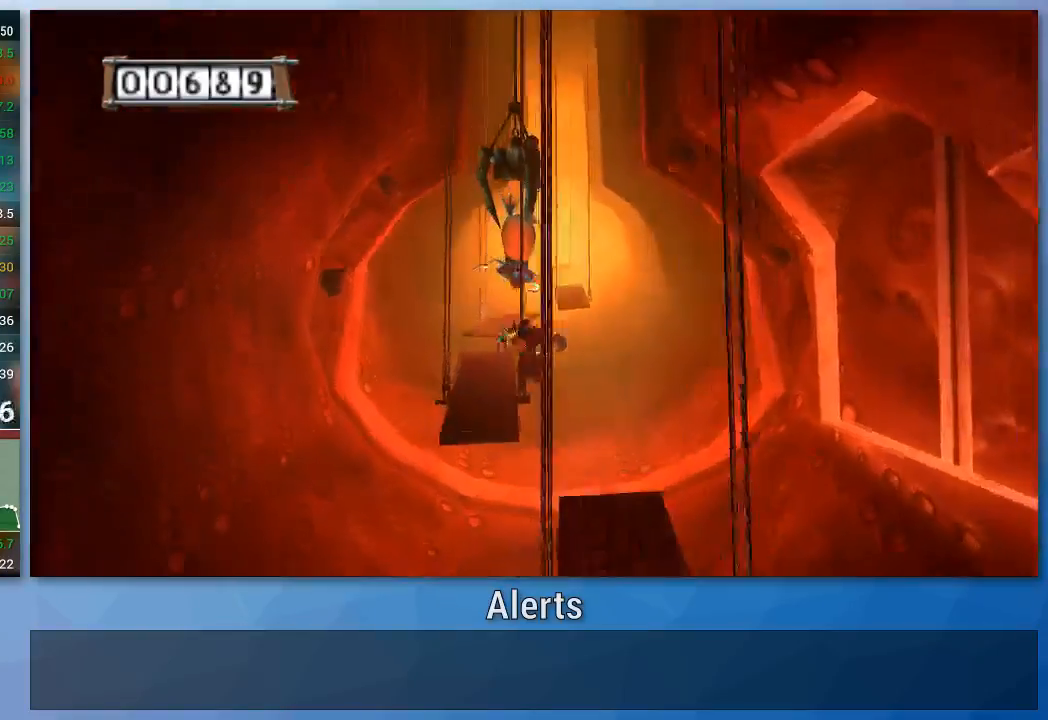
{"buttons": [], "left_stick": "up", "right_stick": "center", "events": [[467, "left_stick", "up"]]}
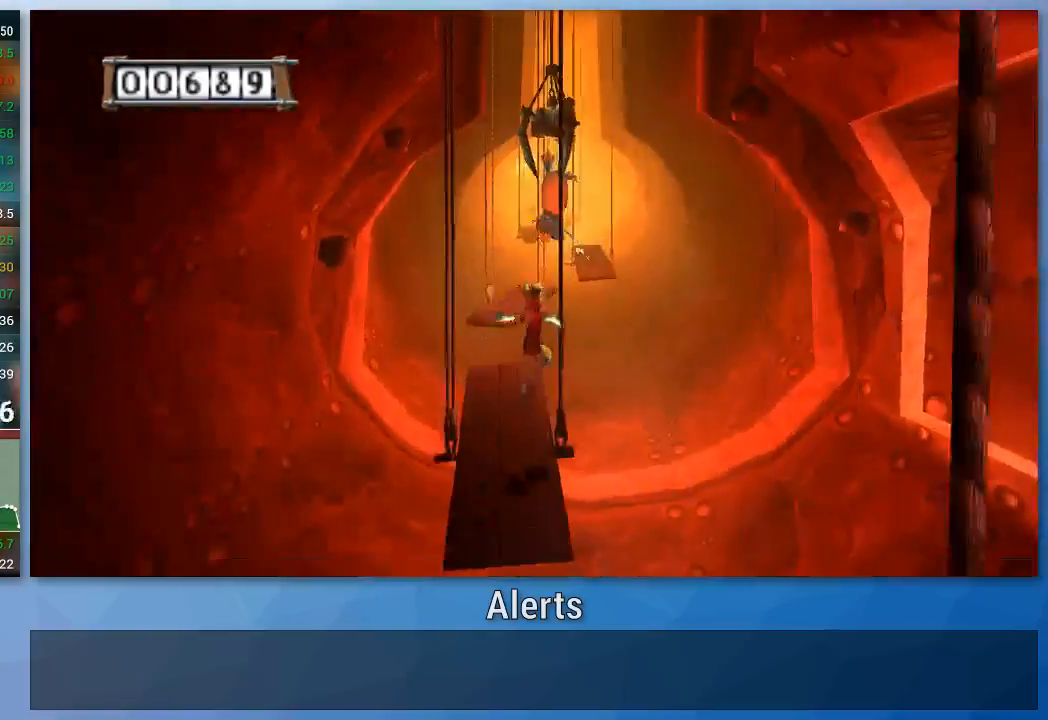
{"buttons": [], "left_stick": "up", "right_stick": "center", "events": [[200, "A", "down"], [333, "A", "up"]]}
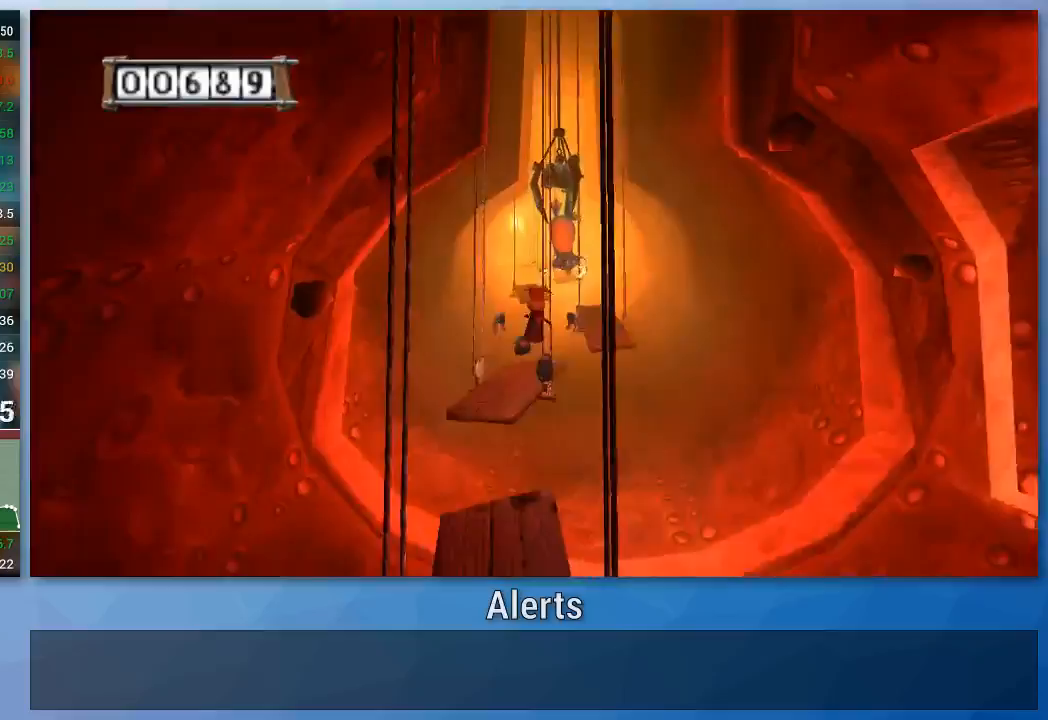
{"buttons": [], "left_stick": "up", "right_stick": "center", "events": []}